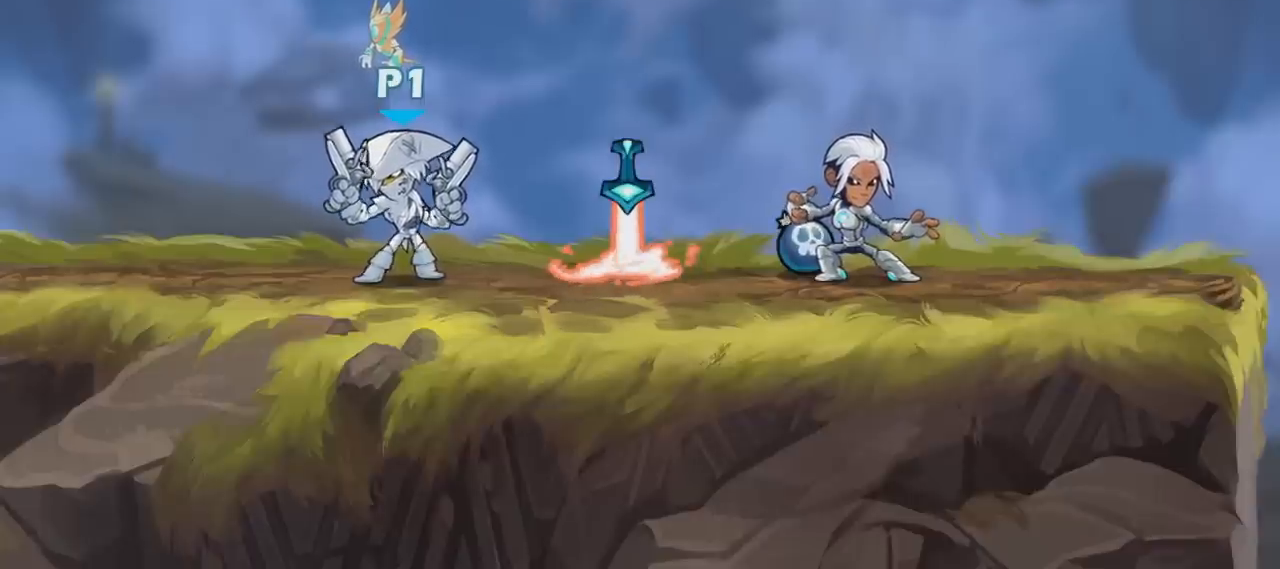
Gameplay with keyboard and mouse; each line is a JSON object with the keys and mouse buttons held at the frame after it. "events" lists presses ("down") and releases ("up") of "a", "d", "s", "shift", "space", "w", "mouse_left", "mouse_wheel" and "mouse_right" between this image and that frame as [ms after this image, input, new state], when the widget could be followed in between. "mouse_left", "mouse_wheel", "mouse_right" = the "left", "wheel", "right" buttons of the "mouse" list. No other keys are recorded. "wheel" means that the mouse wheel is clicked or scrolled. "mouse_move" is the direction in which the mouse moves at that frame (one of eight, or "still"), when it could be read.
{"keys": ["d"], "mouse": [], "mouse_move": "still", "events": [[367, "a", "down"], [367, "s", "down"], [467, "a", "up"], [467, "d", "down"], [467, "s", "up"]]}
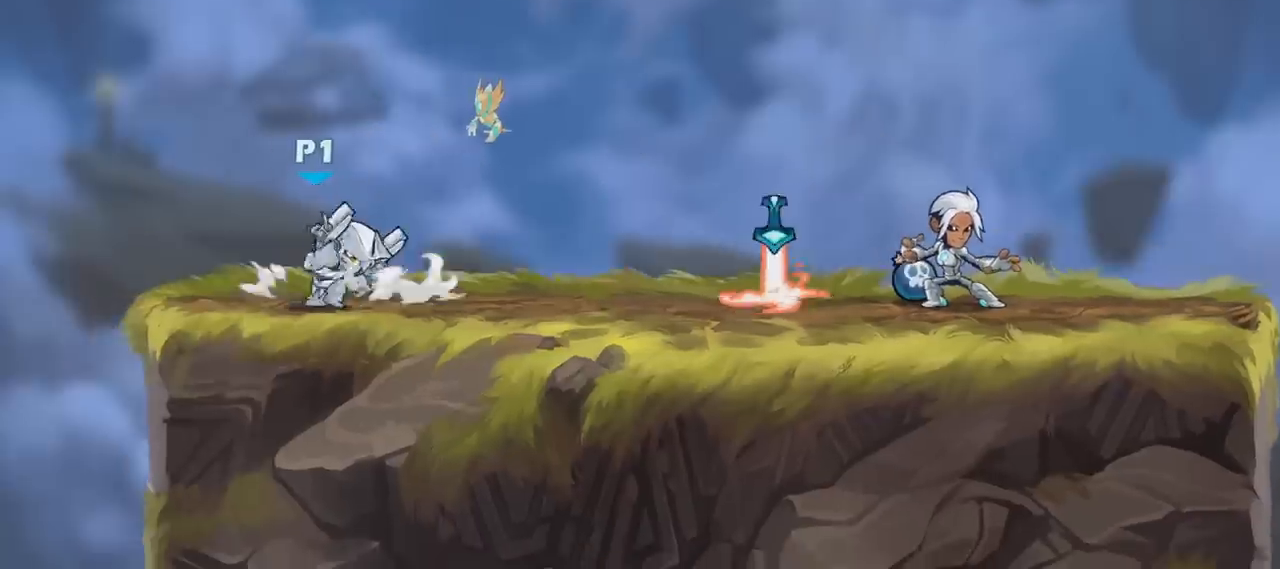
{"keys": [], "mouse": [], "mouse_move": "still", "events": [[100, "d", "up"]]}
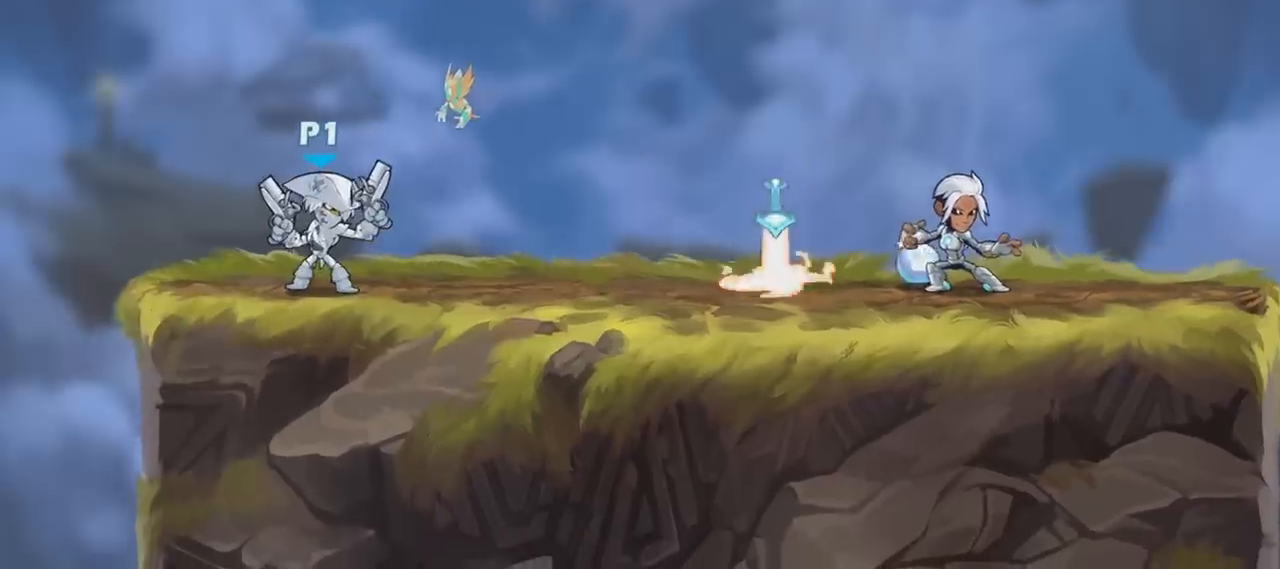
{"keys": [], "mouse": [], "mouse_move": "left", "events": []}
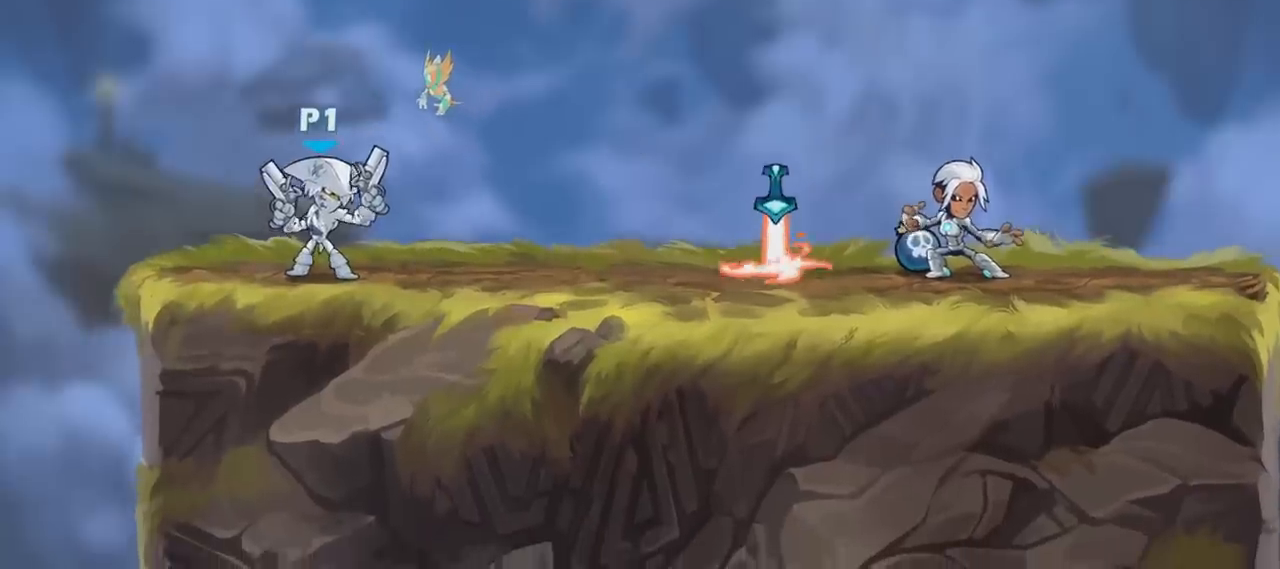
{"keys": [], "mouse": [], "mouse_move": "still", "events": []}
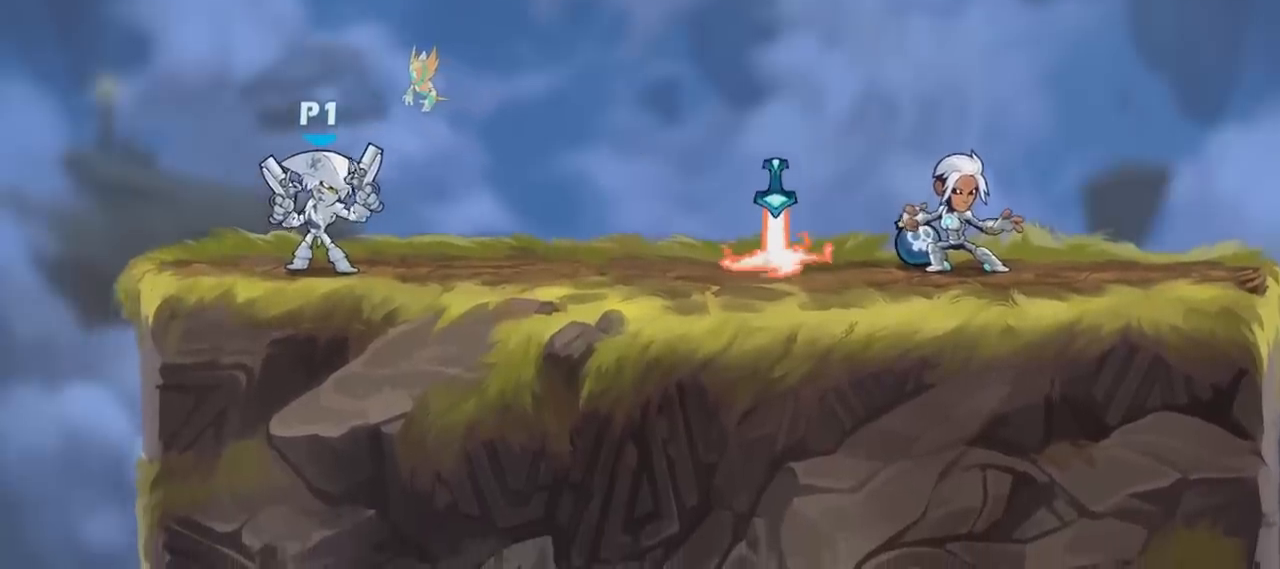
{"keys": [], "mouse": [], "mouse_move": "still", "events": []}
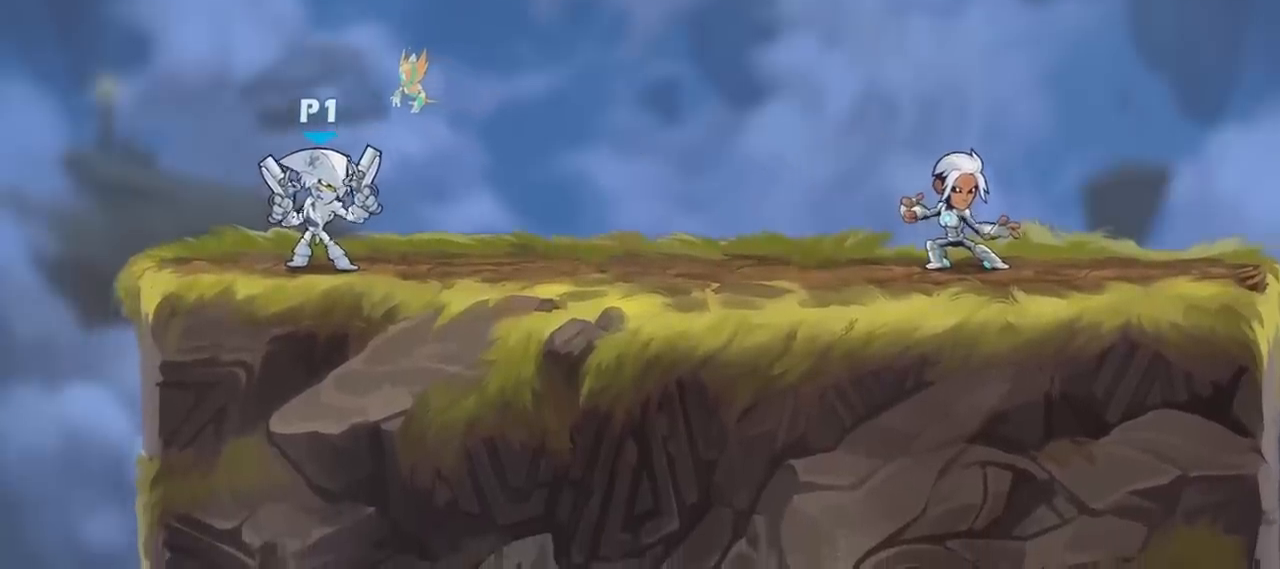
{"keys": [], "mouse": [], "mouse_move": "still", "events": [[133, "mouse_left", "down"], [166, "d", "down"], [233, "mouse_left", "up"], [300, "mouse_left", "down"], [333, "d", "up"], [500, "mouse_left", "up"]]}
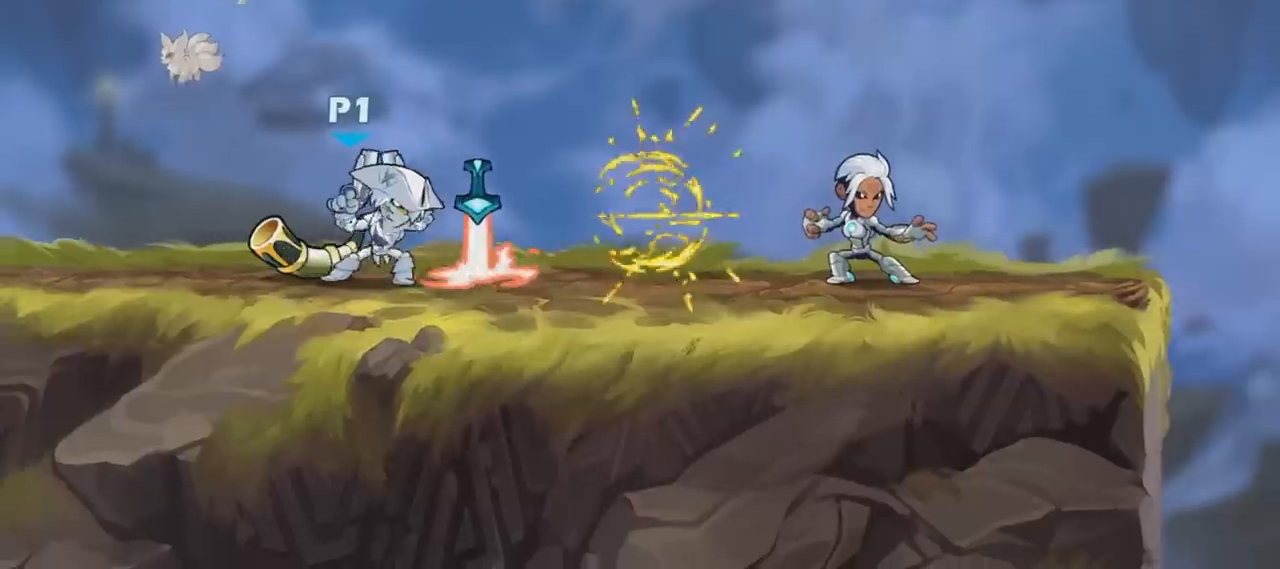
{"keys": [], "mouse": [], "mouse_move": "still", "events": [[367, "d", "down"], [401, "shift", "down"], [434, "mouse_left", "down"], [434, "shift", "up"], [501, "d", "up"], [501, "mouse_left", "up"]]}
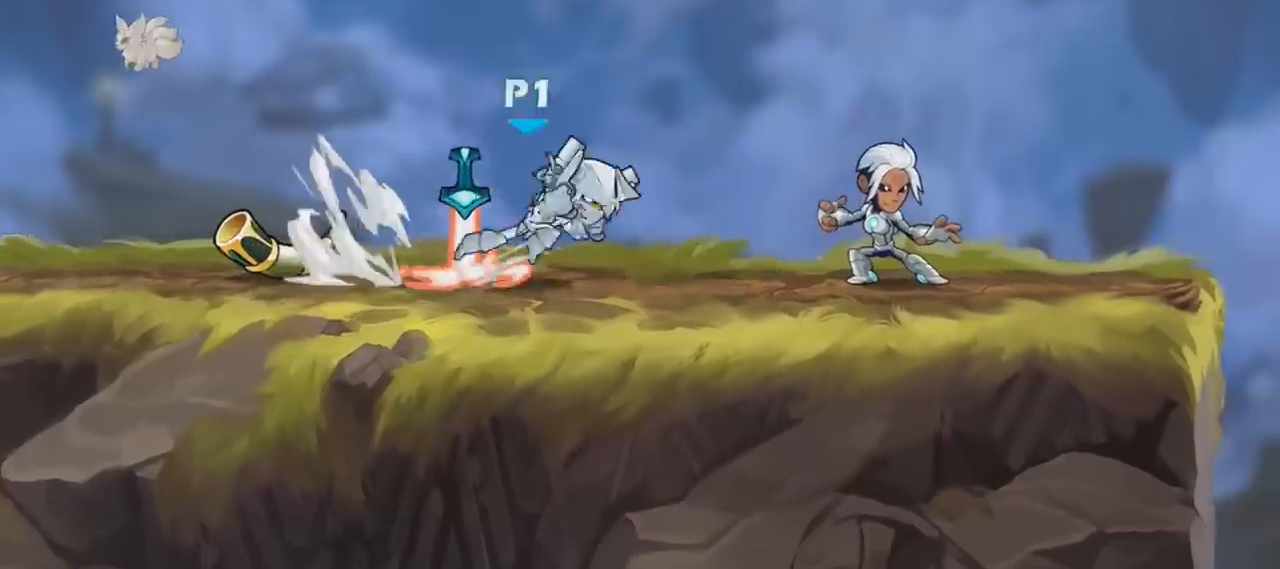
{"keys": [], "mouse": [], "mouse_move": "still", "events": [[33, "a", "down"], [33, "s", "down"], [33, "space", "down"], [133, "s", "up"], [133, "space", "up"], [200, "a", "up"], [200, "mouse_left", "down"], [233, "mouse_left", "up"]]}
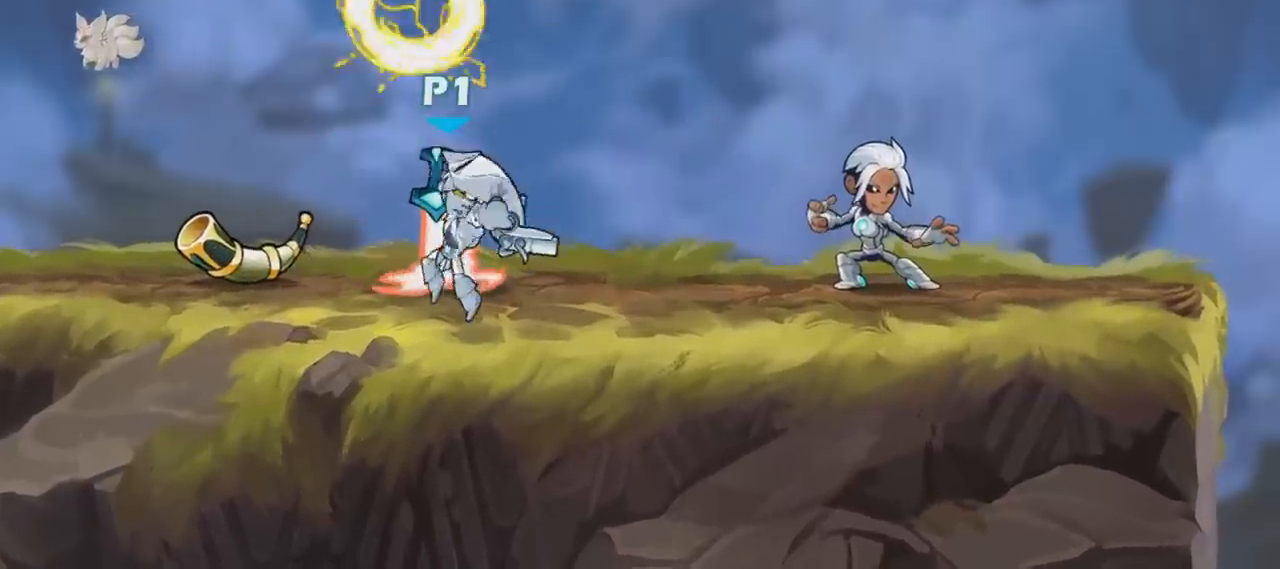
{"keys": [], "mouse": [], "mouse_move": "still", "events": []}
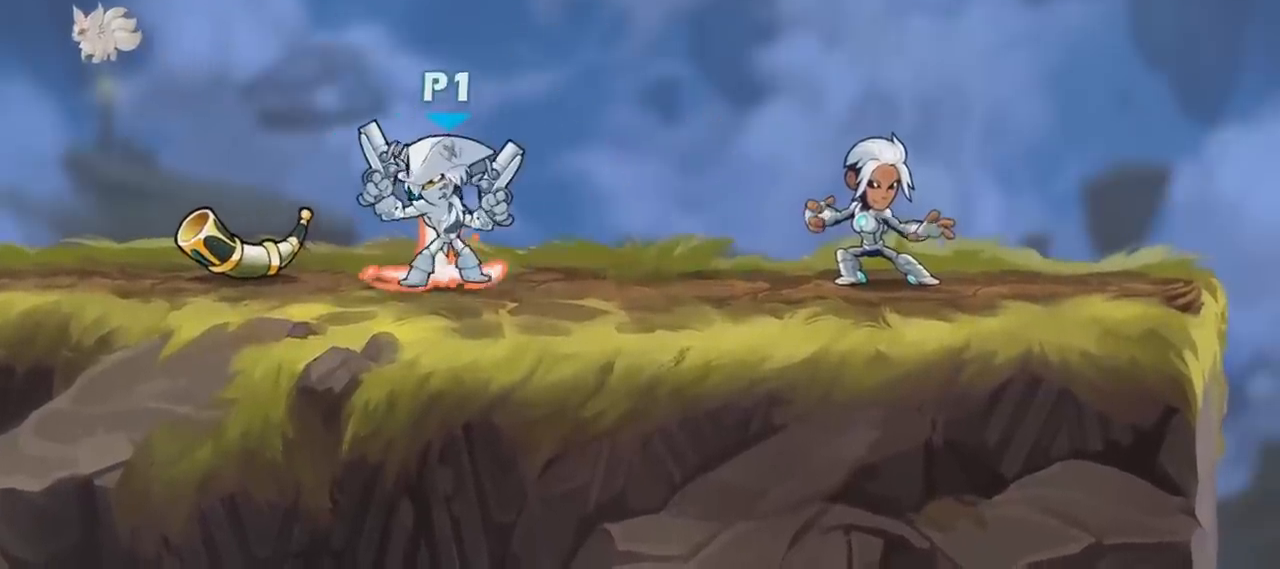
{"keys": ["a", "d", "s"], "mouse": [], "mouse_move": "still", "events": [[66, "a", "down"], [66, "shift", "down"], [166, "a", "up"], [166, "d", "down"], [166, "shift", "up"], [200, "s", "down"], [267, "space", "down"], [367, "s", "up"], [400, "space", "up"], [433, "a", "down"], [433, "d", "up"], [433, "s", "down"], [500, "d", "down"]]}
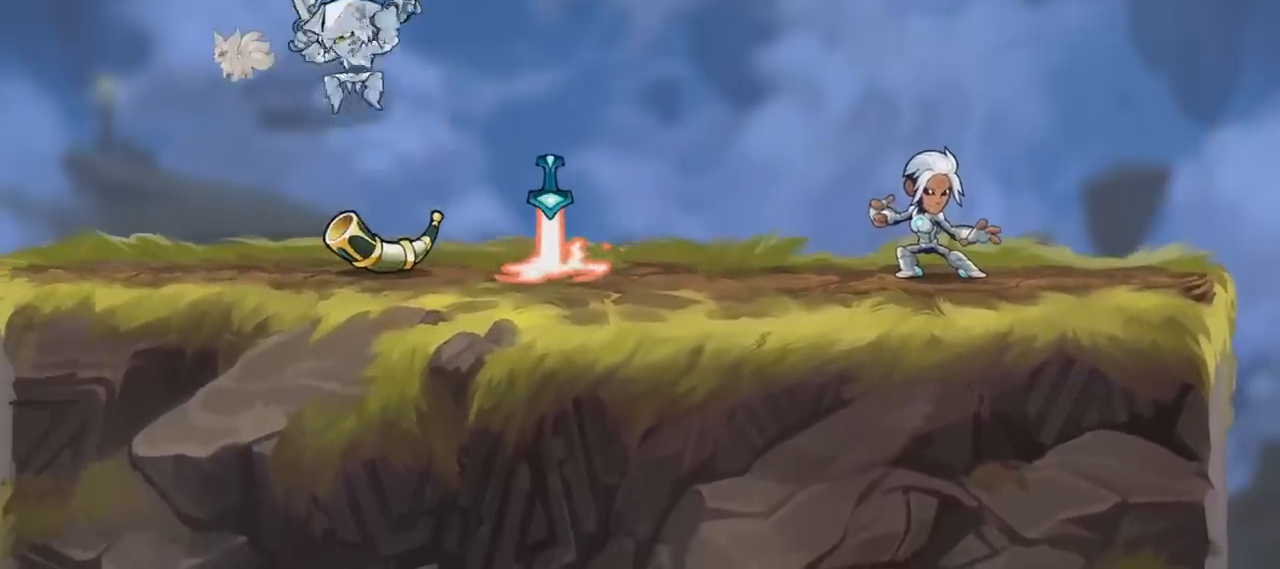
{"keys": ["a", "d", "s"], "mouse": [], "mouse_move": "still", "events": [[34, "a", "up"], [100, "a", "down"], [200, "a", "up"], [200, "space", "down"], [234, "a", "down"], [234, "s", "up"], [267, "d", "up"], [267, "space", "up"], [367, "d", "down"], [367, "s", "down"], [401, "a", "up"], [467, "a", "down"]]}
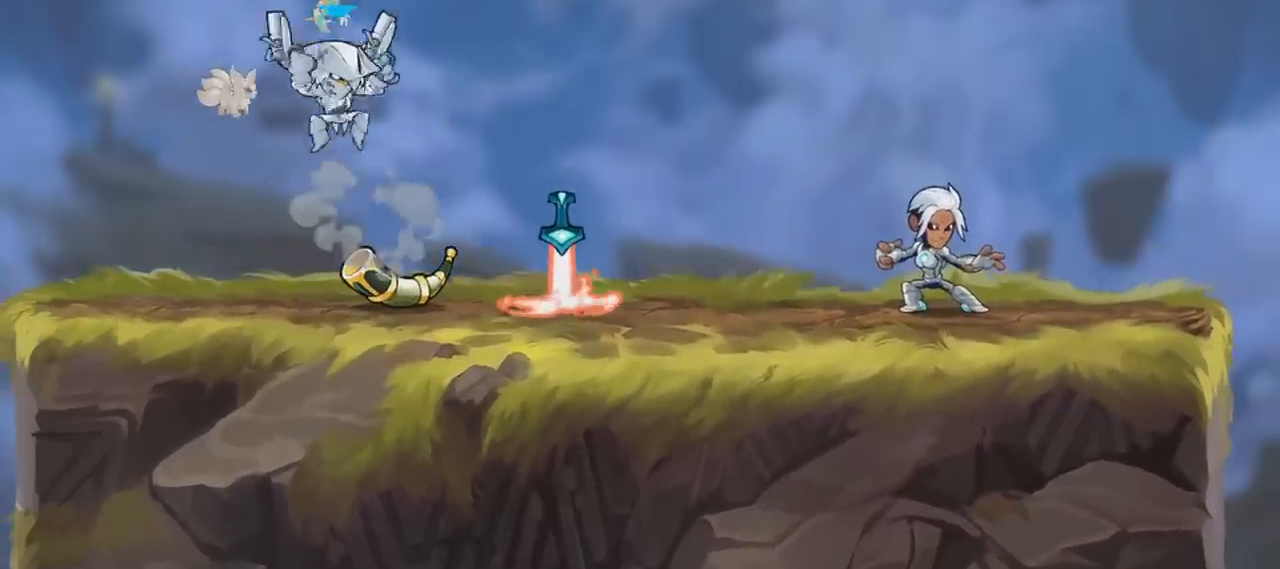
{"keys": [], "mouse": [], "mouse_move": "still", "events": [[66, "d", "up"], [200, "s", "up"], [233, "a", "up"]]}
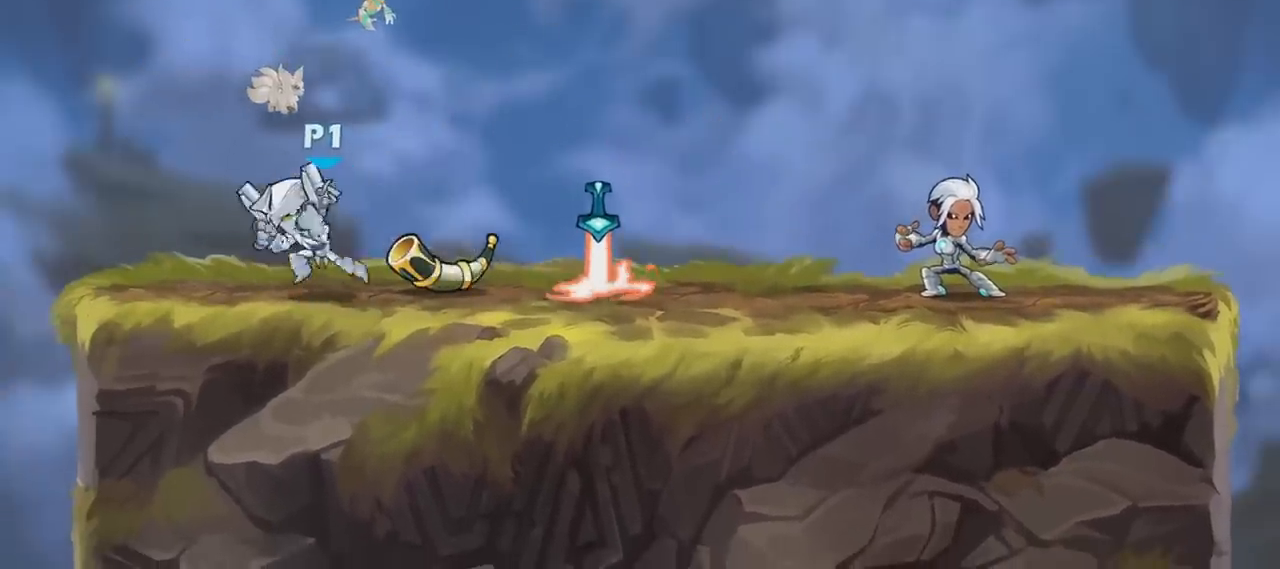
{"keys": [], "mouse": [], "mouse_move": "still", "events": [[200, "d", "down"], [300, "d", "up"]]}